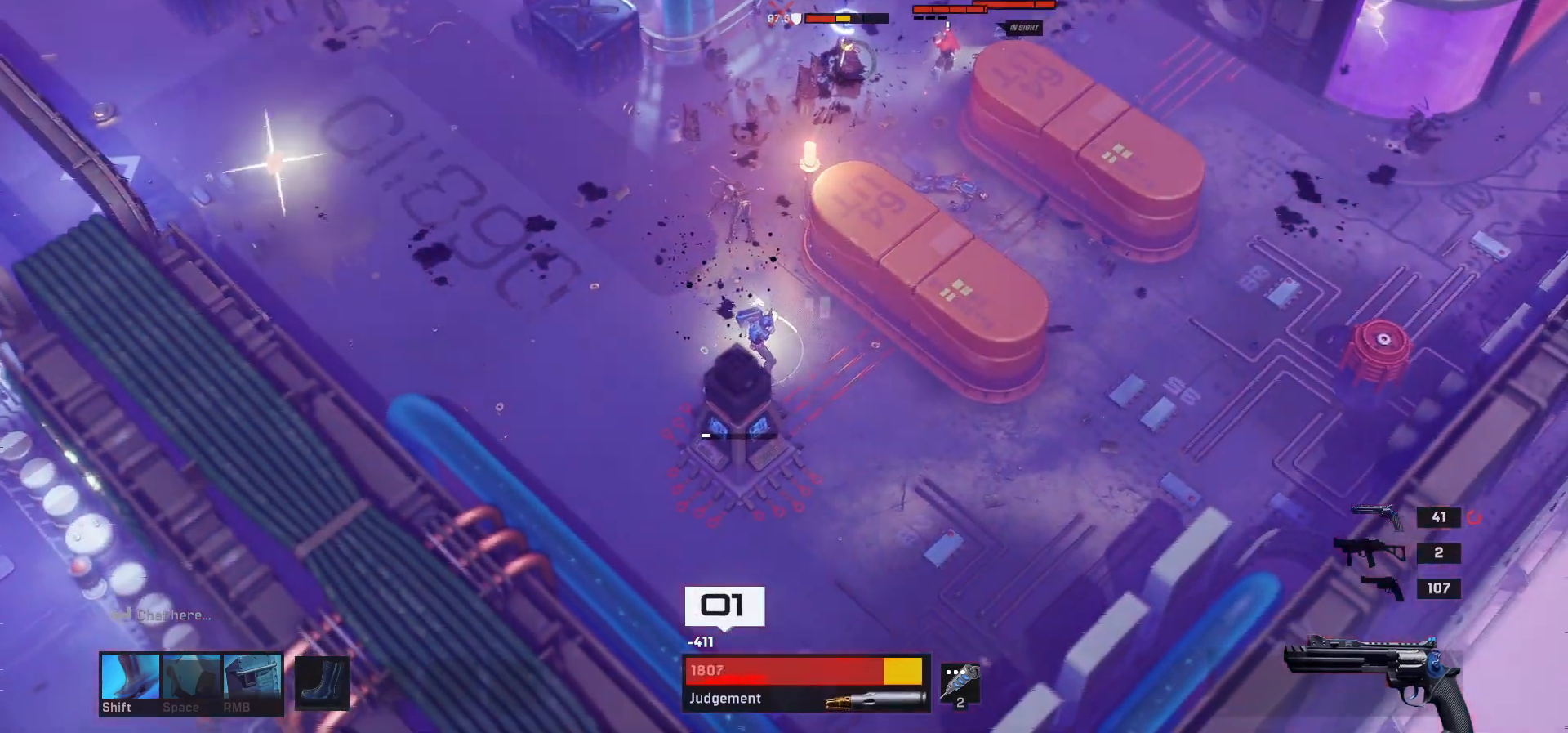
Gameplay with keyboard and mouse; each line is a JSON object with the keys and mouse buttons held at the frame after it. "events" lists presses ("down") and releases ("up") of "1", "2", "3", "4", "a", "alt", "c", "ctrl", "d", "e", "q", "r", "s", "shift", "space", "tab", "w", "x", "z", "mouse_left", "mouse_wheel" and "mouse_right" between this image and that frame as [ms after this image, input, new state], when the widget could be followed in between. "mouse_left", "mouse_wheel", "mouse_right" = the "left", "wheel", "right" buttons of the "mouse" list. No other keys are recorded. "wheel" means that the mouse wheel is clicked or scrolled. Mouse movement is not recorded.
{"keys": ["d", "s"], "mouse": [], "events": []}
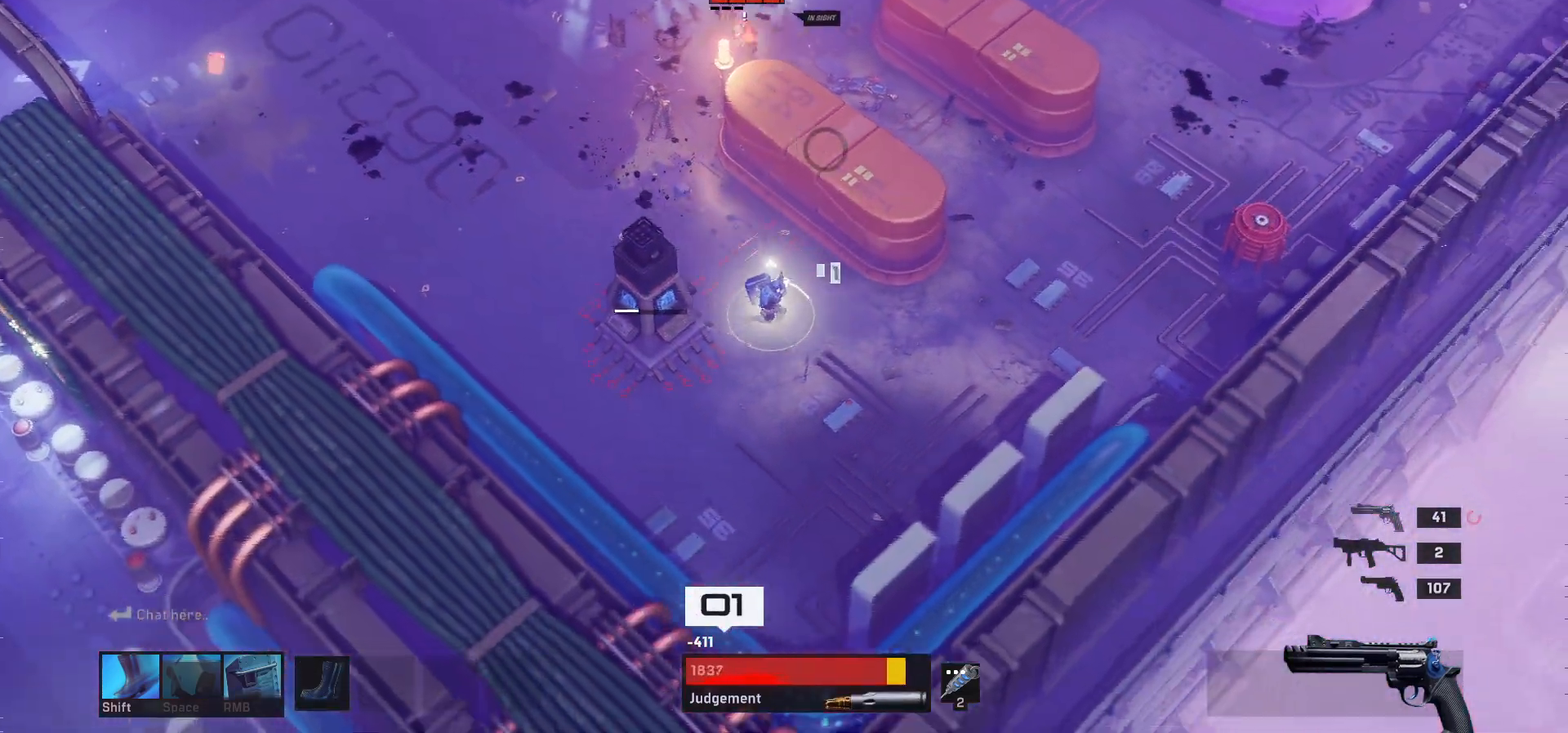
{"keys": ["a"], "mouse": [], "events": [[17, "s", "up"], [133, "d", "up"], [467, "a", "down"]]}
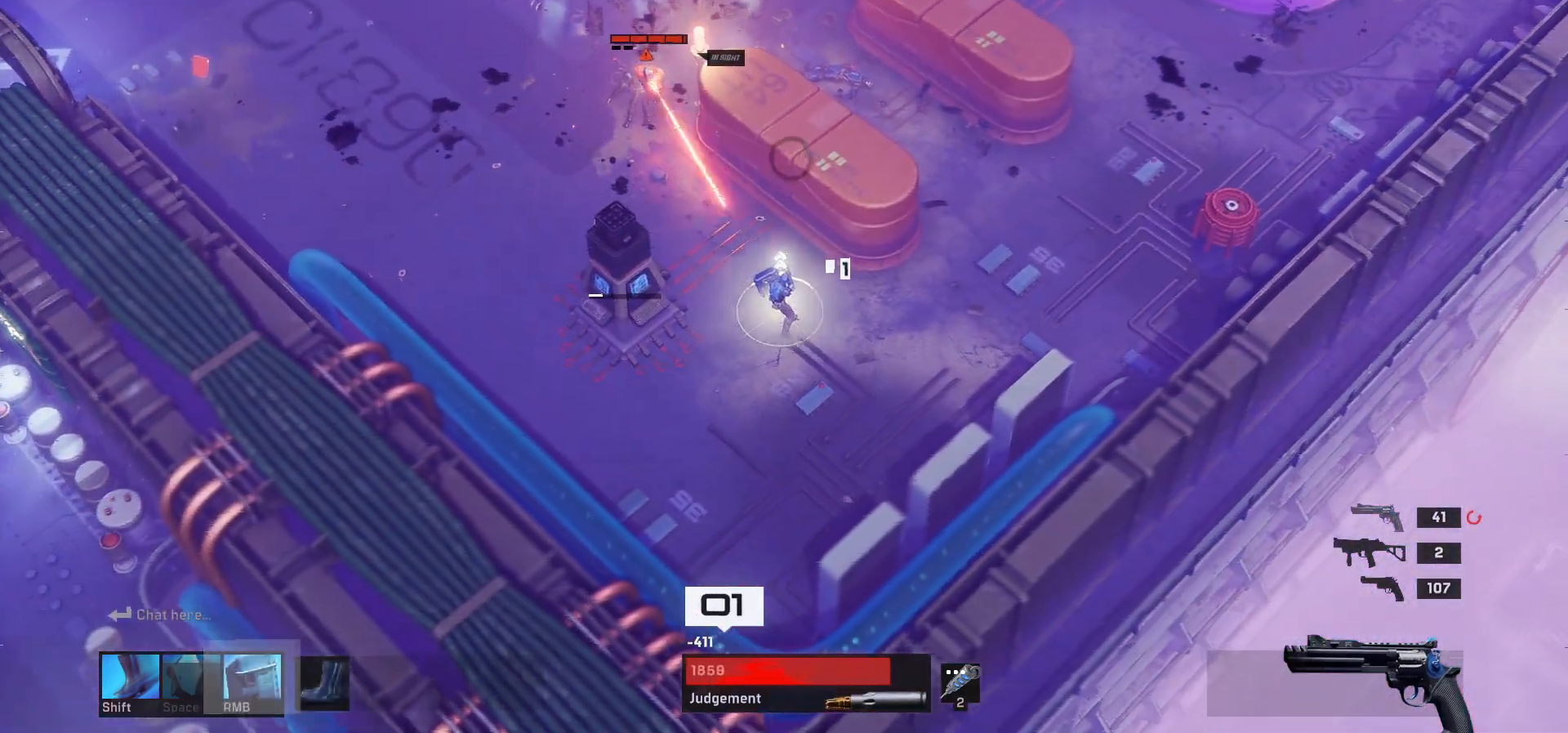
{"keys": ["w"], "mouse": [], "events": [[433, "w", "down"], [483, "a", "up"]]}
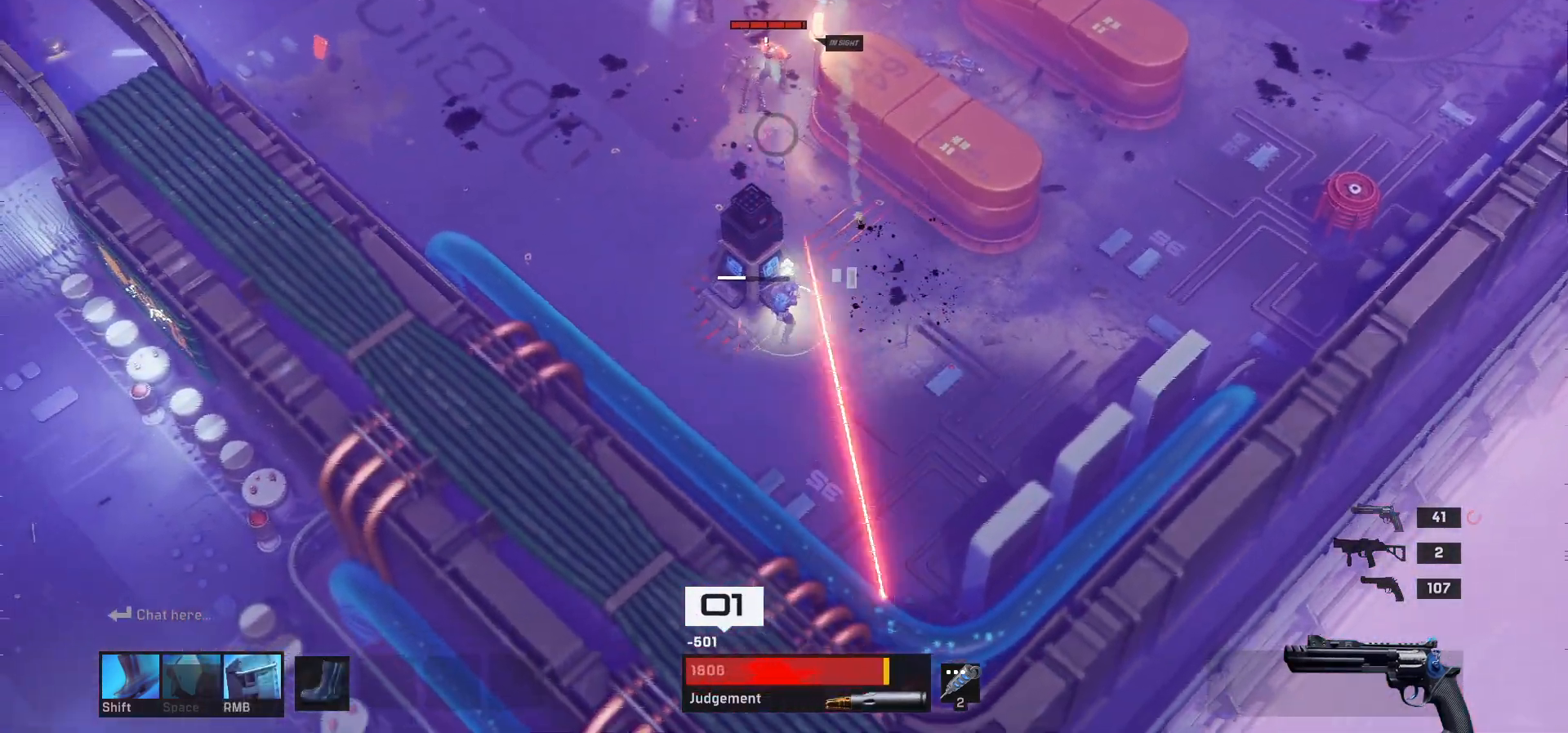
{"keys": ["w"], "mouse": [], "events": [[100, "shift", "down"], [267, "shift", "up"]]}